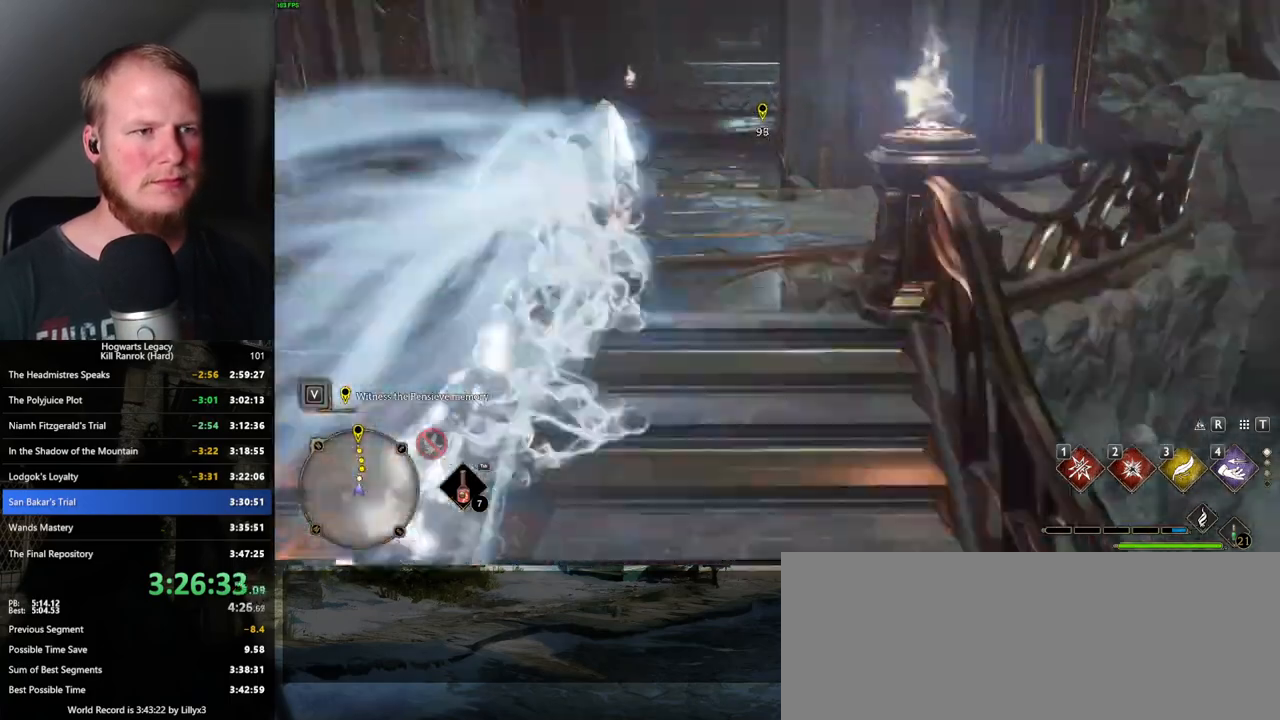
Gameplay with keyboard and mouse; each line is a JSON object with the keys and mouse buttons held at the frame after it. "events" lists presses ("down") and releases ("up") of ".", "/", "0", "1", "2", "3", "4", "5", "6", "7", "8", "9", "a", "alt_l", "alt_r", "b", "backslash", "backspace", "c", "caps_lock", "comma", "ctrl_l", "ctrl_r", "d", "e", "equals", "escape", "f", "f1", "f10", "f11", "f12", "f2", "f3", "f4", "f5", "f6", "f7", "f8", "f9", "g", "h", "i", "j", "k", "l", "lbracket", "m", "minus", "n", "o", "p", "q", "quote", "r", "rbracket", "return", "s", "semicolon", "shift_l", "shift_r", "space", "super_l", "super_r", "t", "tab", "tilde", "u", "v", "w", "x", "y", "z", "mouse_left", "mouse_wheel", "mouse_right", "mouse_mb4" and "mouse_mb5" between this image and that frame as [ms after this image, input, new state], when the widget could be followed in between. "mouse_left", "mouse_wheel", "mouse_right", "mouse_mb4", "mouse_mb5" = the "left", "wheel", "right", "mb4", "mb5" buttons of the "mouse" list. No other keys are recorded. "wheel" means that the mouse wheel is clicked or scrolled. Mouse movement is not recorded.
{"keys": ["space", "w"], "mouse": [], "events": [[34, "space", "up"], [267, "space", "down"]]}
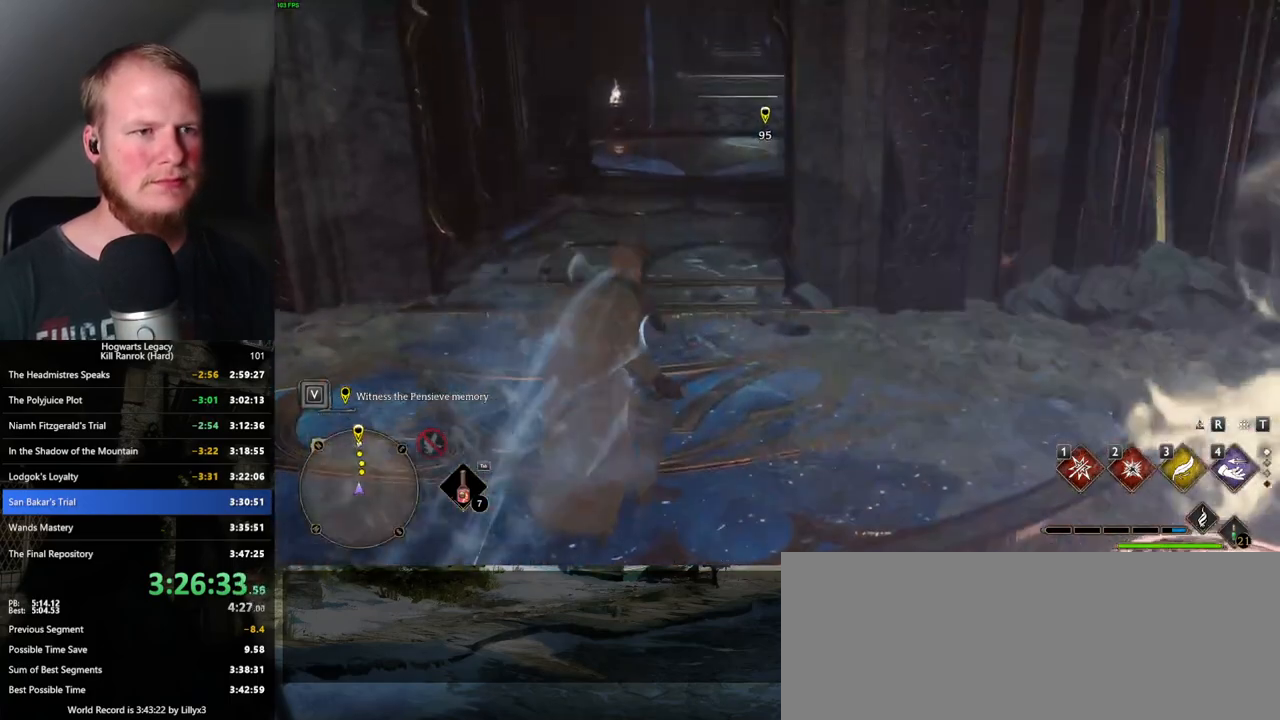
{"keys": ["space", "w"], "mouse": [], "events": []}
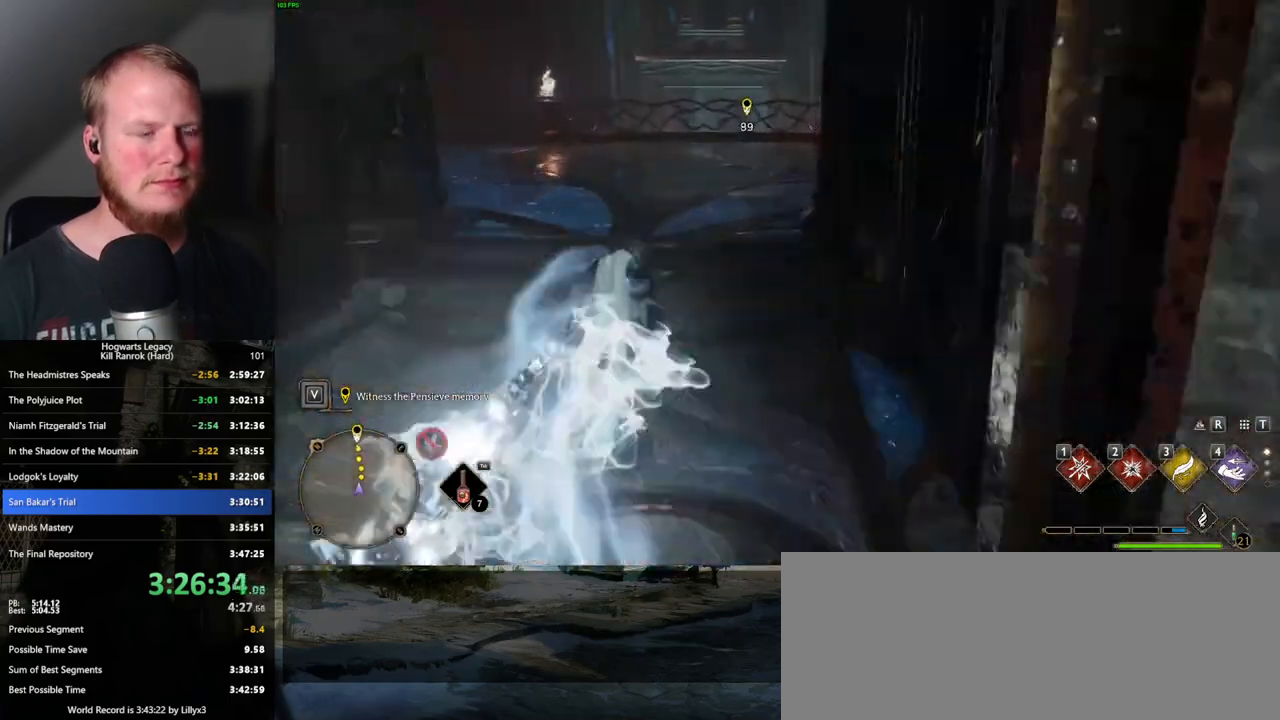
{"keys": ["space", "w"], "mouse": [], "events": [[184, "space", "up"], [484, "space", "down"]]}
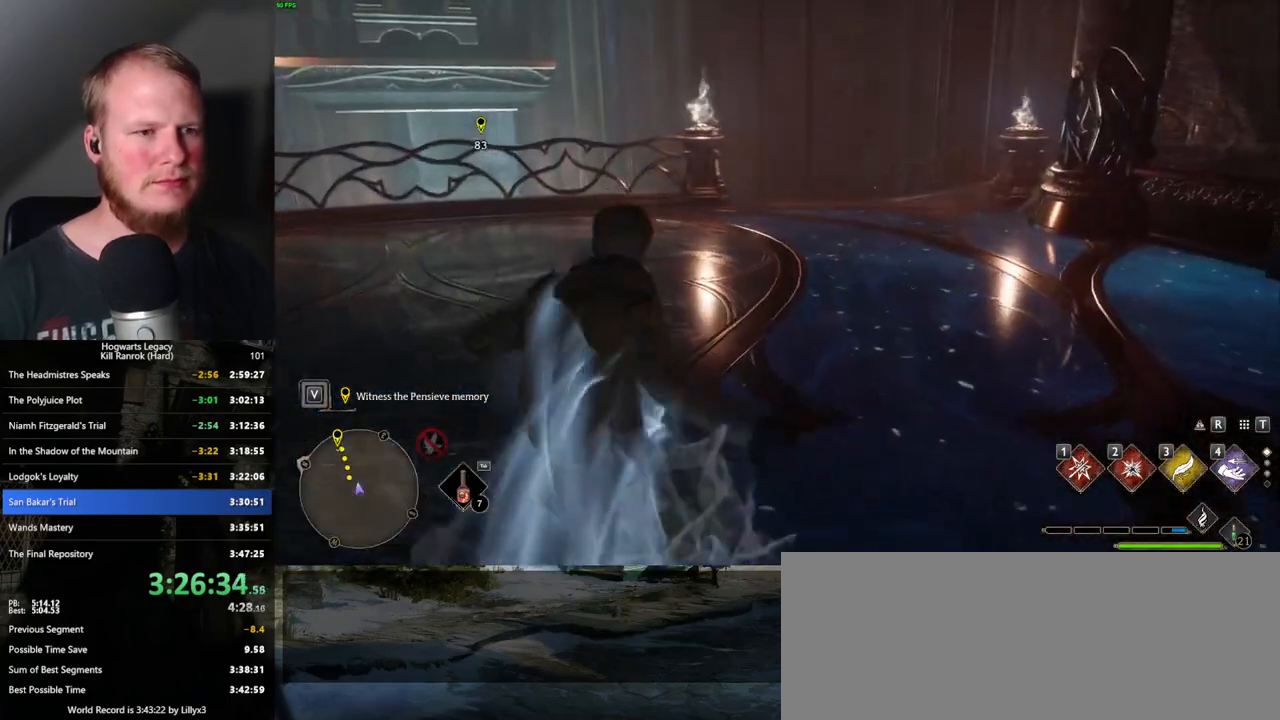
{"keys": ["space", "w"], "mouse": [], "events": []}
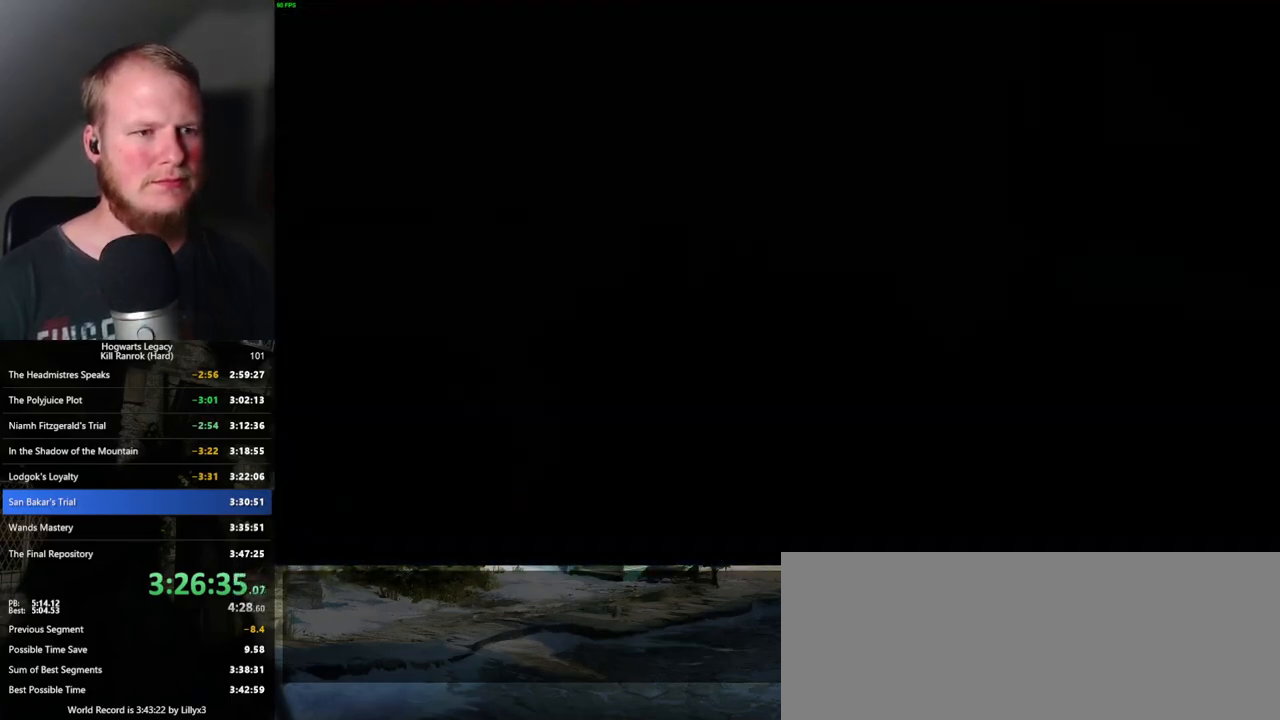
{"keys": ["q", "space"], "mouse": [], "events": [[34, "space", "up"], [167, "w", "up"], [184, "q", "down"], [267, "mouse_wheel", "down"], [300, "mouse_wheel", "up"], [300, "space", "down"], [317, "mouse_wheel", "down"], [334, "mouse_wheel", "up"], [334, "q", "up"], [367, "mouse_wheel", "down"], [384, "mouse_wheel", "up"], [384, "space", "up"], [450, "q", "down"], [484, "space", "down"]]}
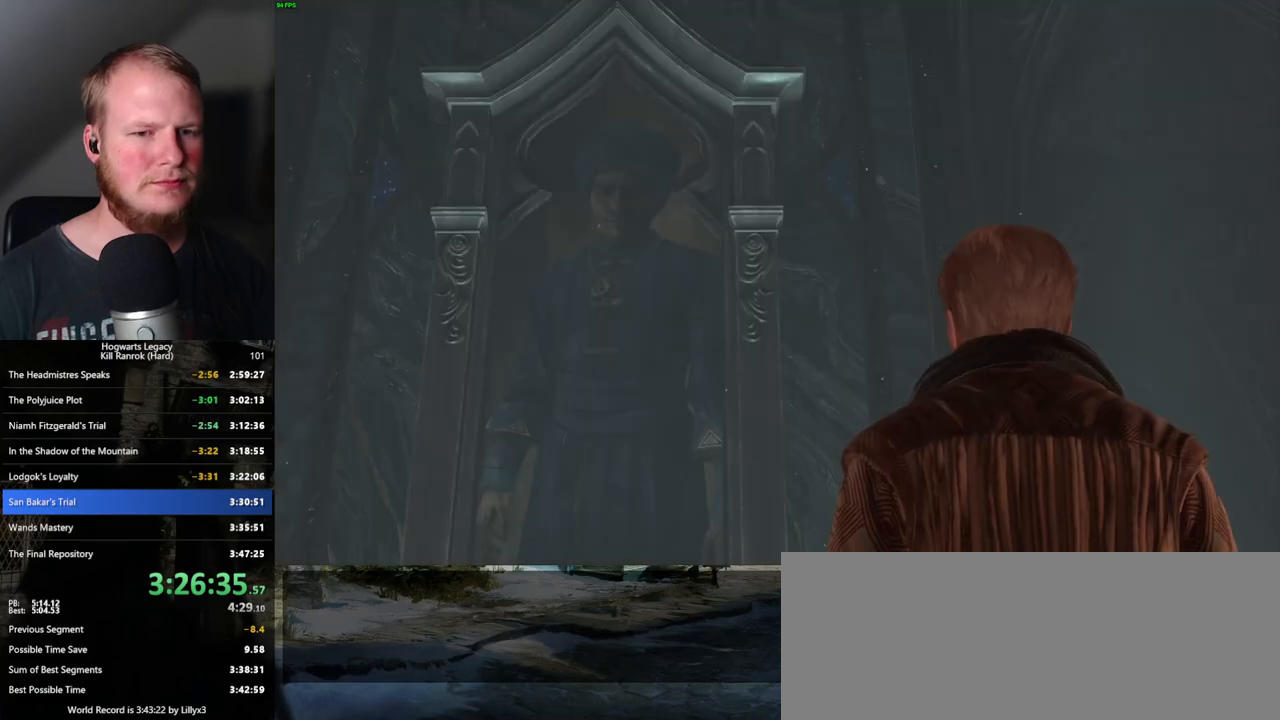
{"keys": ["q", "space"], "mouse": ["wheel"], "events": [[34, "space", "up"], [50, "q", "up"], [100, "q", "down"], [117, "mouse_wheel", "down"], [150, "mouse_wheel", "up"], [167, "mouse_wheel", "down"], [184, "space", "down"], [200, "mouse_wheel", "up"], [200, "q", "up"], [217, "space", "up"], [284, "q", "down"], [284, "space", "down"], [384, "q", "up"], [400, "space", "up"], [434, "q", "down"], [434, "space", "down"], [467, "mouse_wheel", "down"]]}
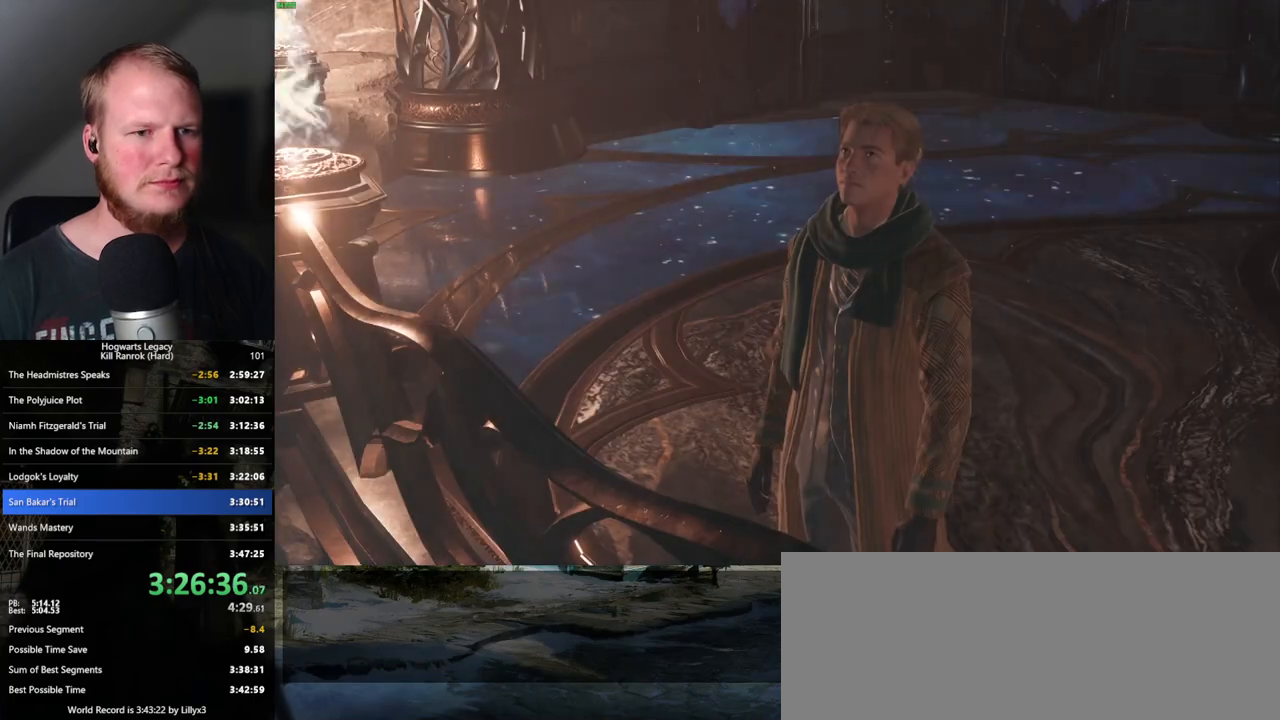
{"keys": [], "mouse": [], "events": [[17, "q", "up"], [34, "space", "up"], [50, "mouse_wheel", "up"], [67, "mouse_wheel", "down"], [84, "mouse_wheel", "up"], [100, "q", "down"], [100, "space", "down"], [184, "q", "up"], [200, "space", "up"], [267, "q", "down"], [284, "space", "down"], [334, "space", "up"], [350, "q", "up"], [367, "mouse_wheel", "down"], [384, "mouse_wheel", "up"], [400, "q", "down"], [417, "space", "down"], [484, "space", "up"], [500, "q", "up"]]}
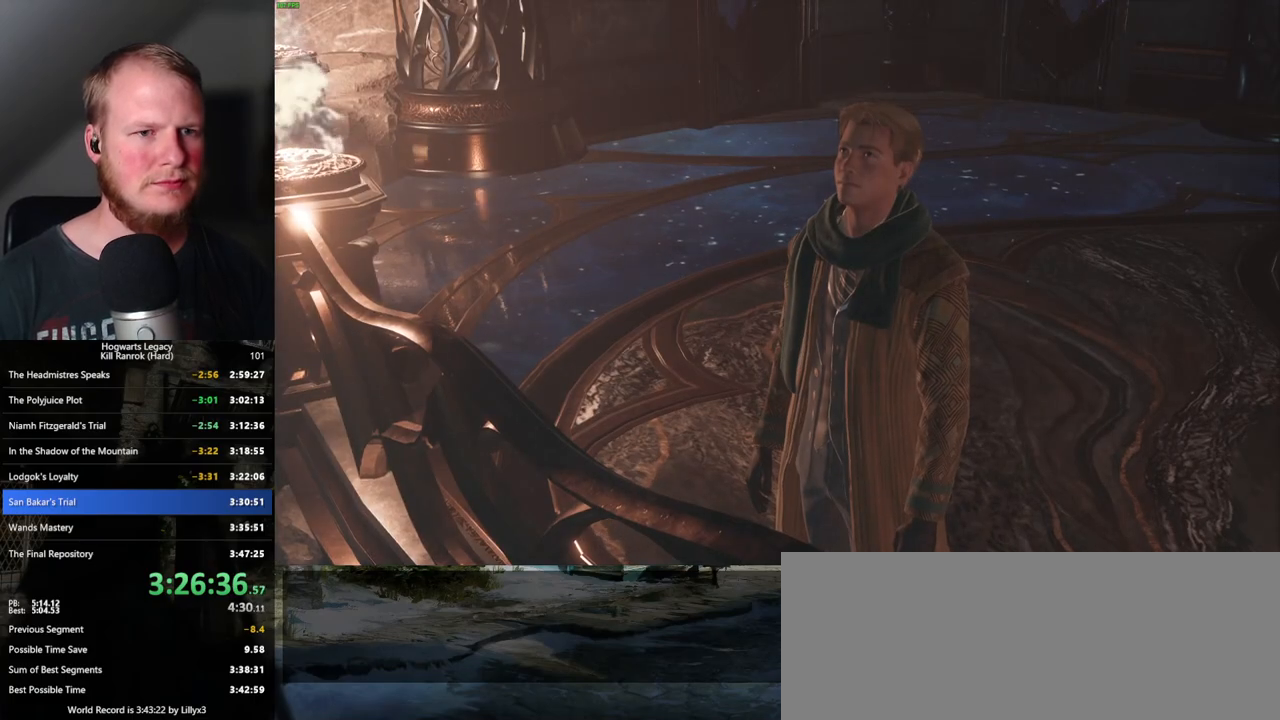
{"keys": ["d"], "mouse": [], "events": [[50, "q", "down"], [67, "space", "down"], [134, "mouse_wheel", "down"], [134, "space", "up"], [217, "mouse_wheel", "up"], [217, "space", "down"], [250, "q", "up"], [267, "space", "up"], [434, "d", "down"]]}
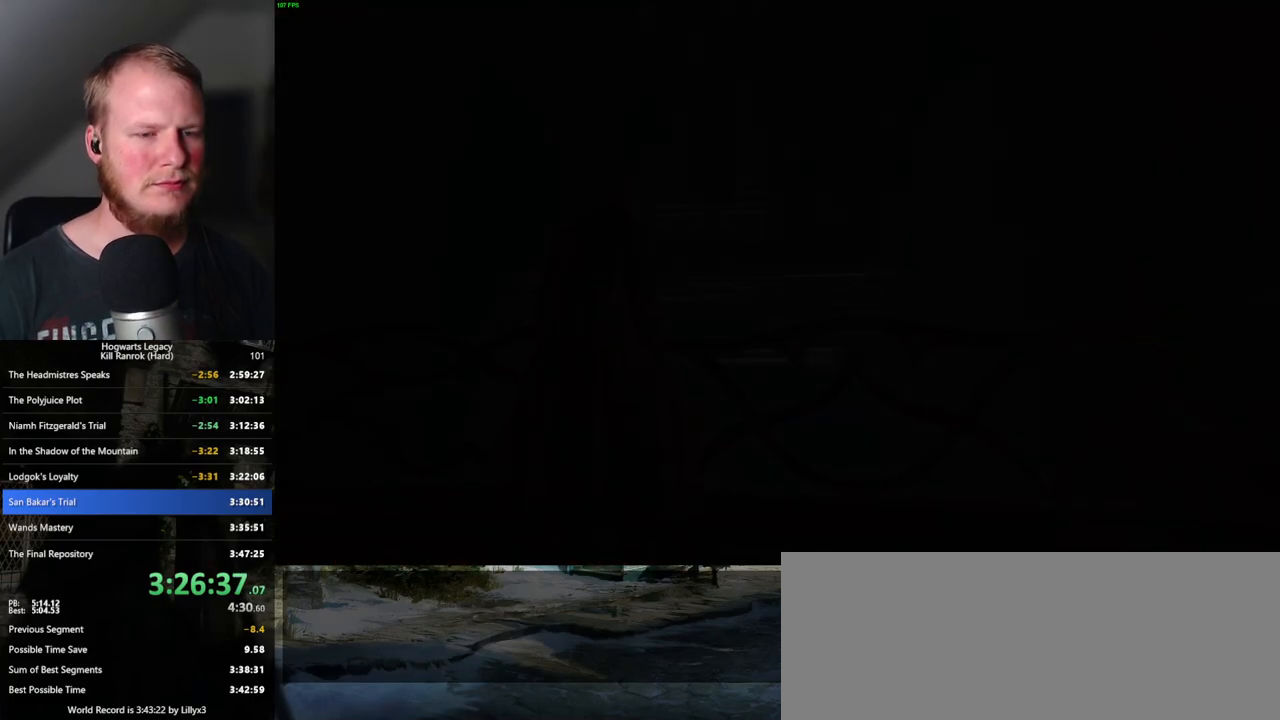
{"keys": ["space", "w"], "mouse": [], "events": [[34, "space", "down"], [200, "w", "down"], [500, "d", "up"]]}
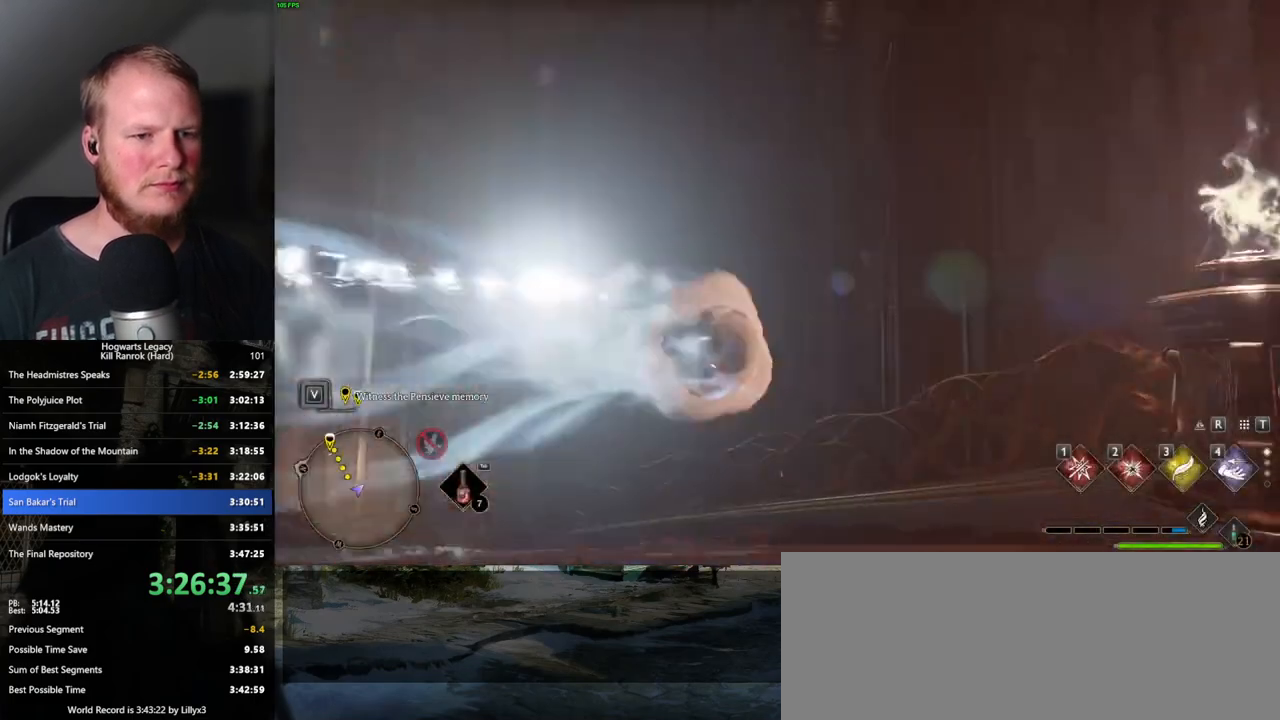
{"keys": ["w"], "mouse": [], "events": [[134, "space", "up"]]}
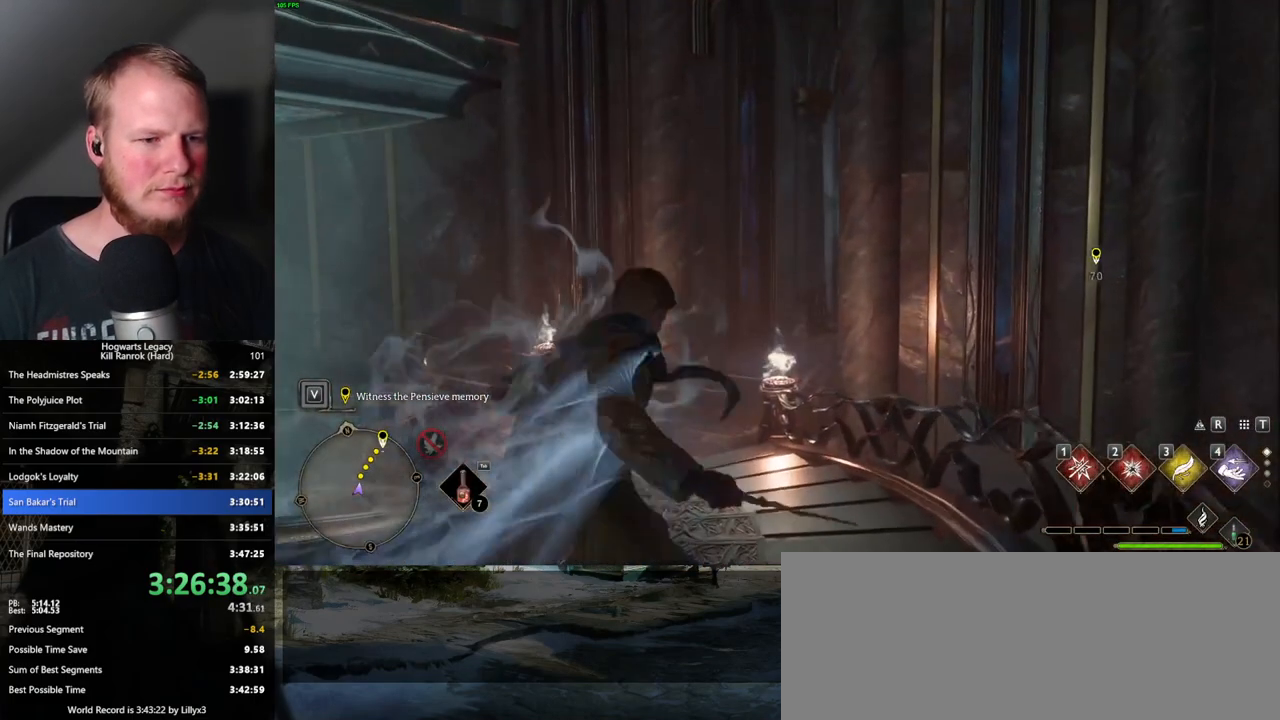
{"keys": ["space", "w"], "mouse": [], "events": [[34, "space", "down"]]}
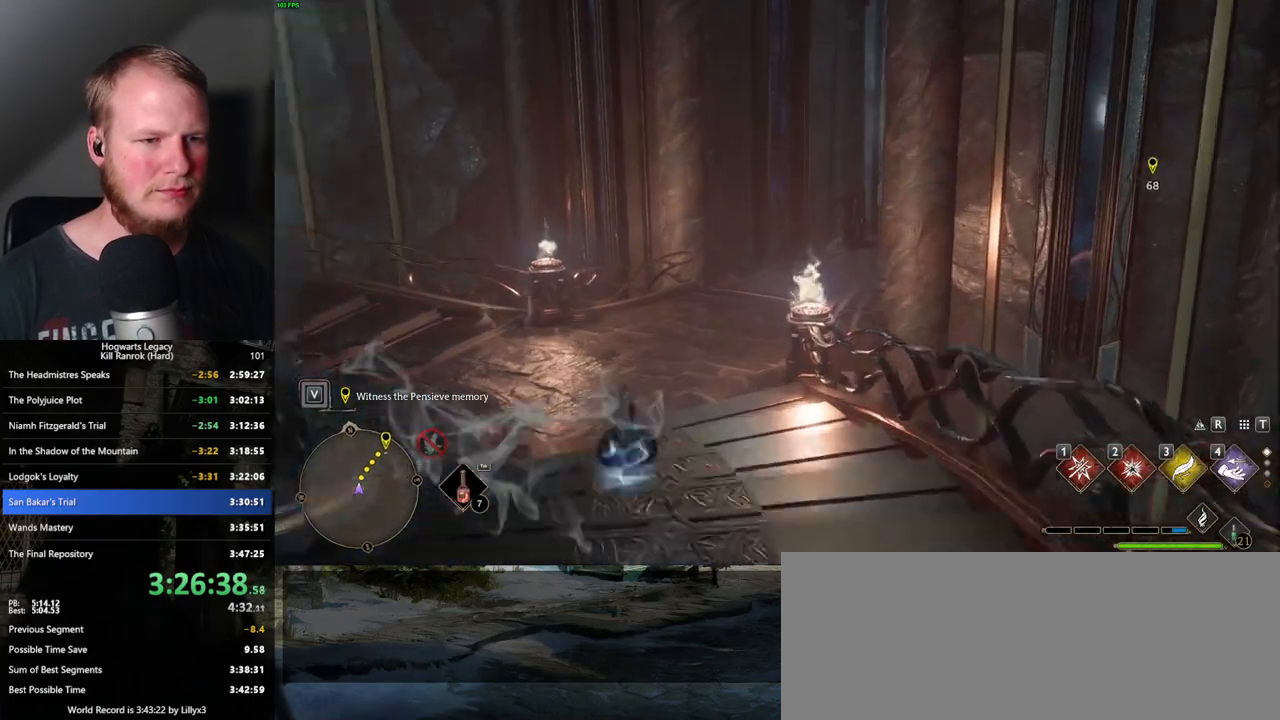
{"keys": ["w"], "mouse": [], "events": [[284, "space", "up"]]}
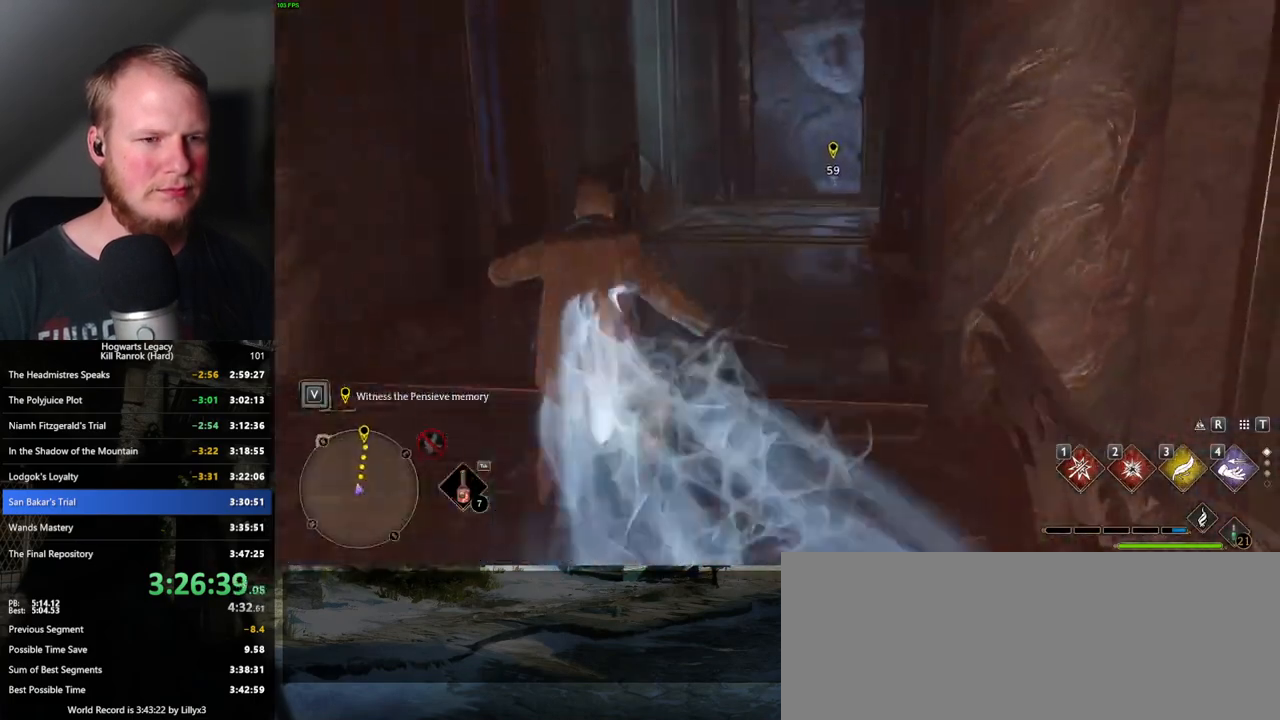
{"keys": ["space", "w"], "mouse": [], "events": [[34, "space", "down"]]}
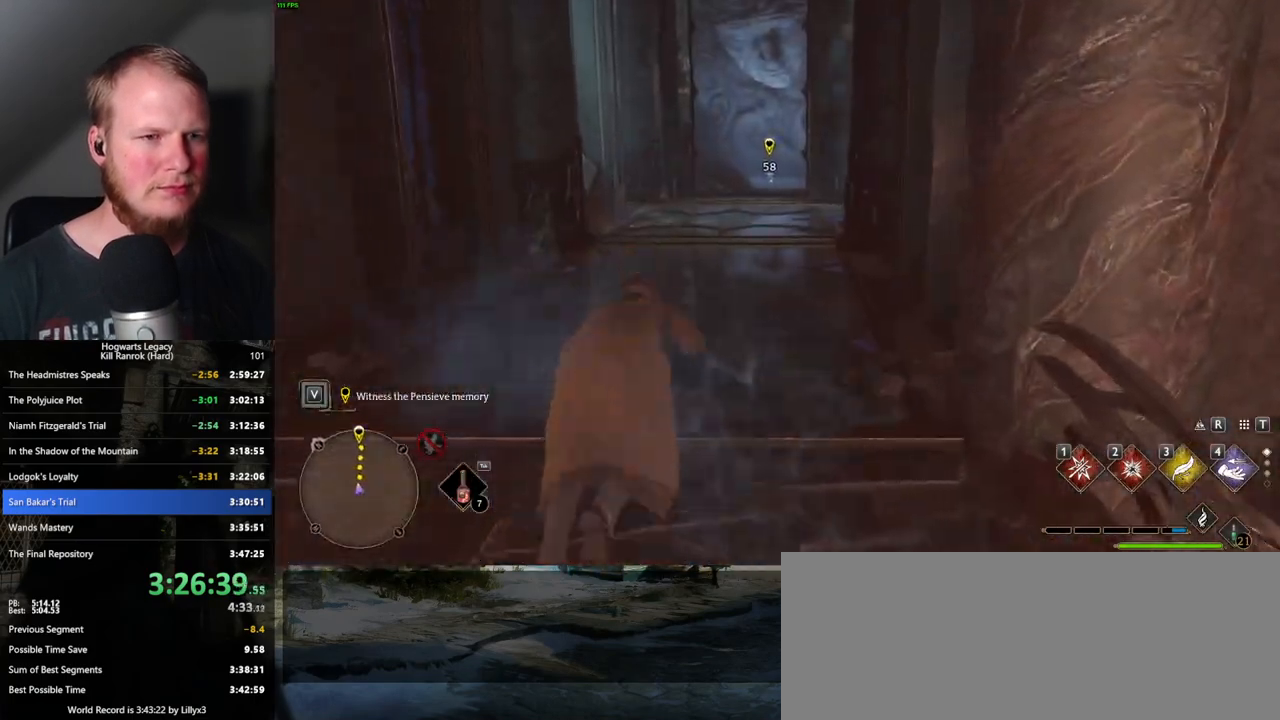
{"keys": ["w"], "mouse": [], "events": [[400, "space", "up"]]}
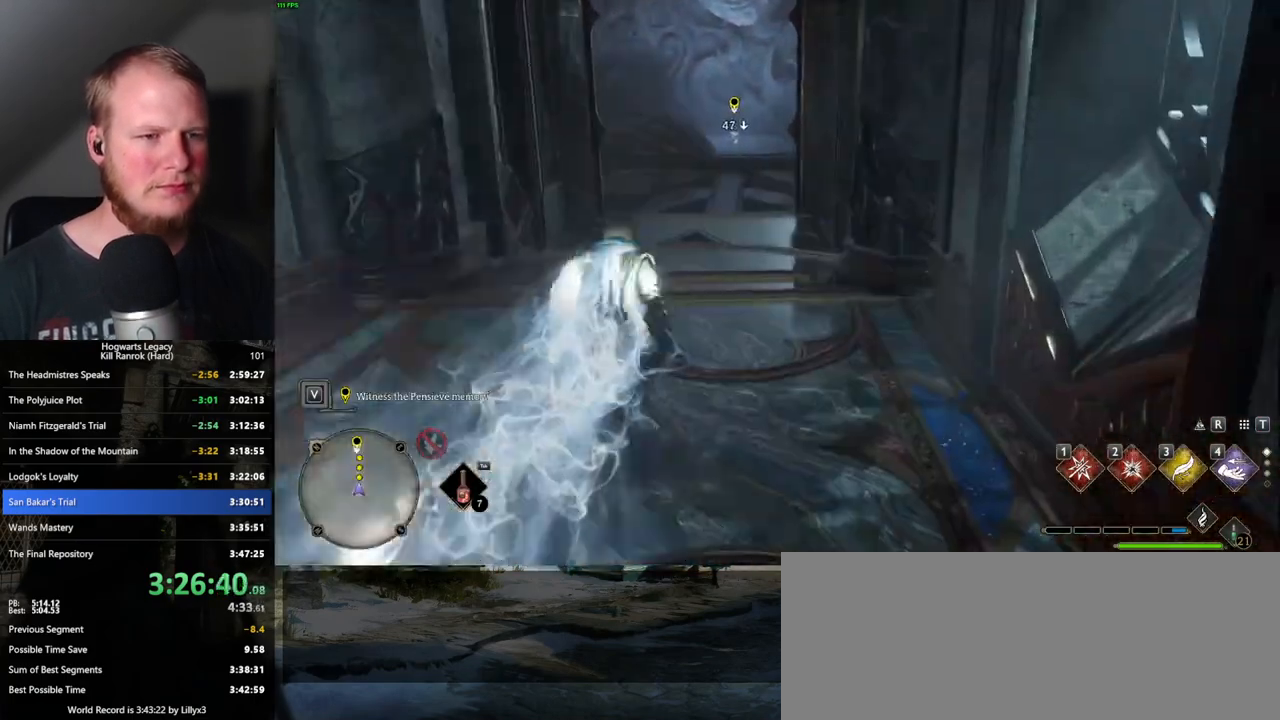
{"keys": ["space", "w"], "mouse": [], "events": [[150, "space", "down"]]}
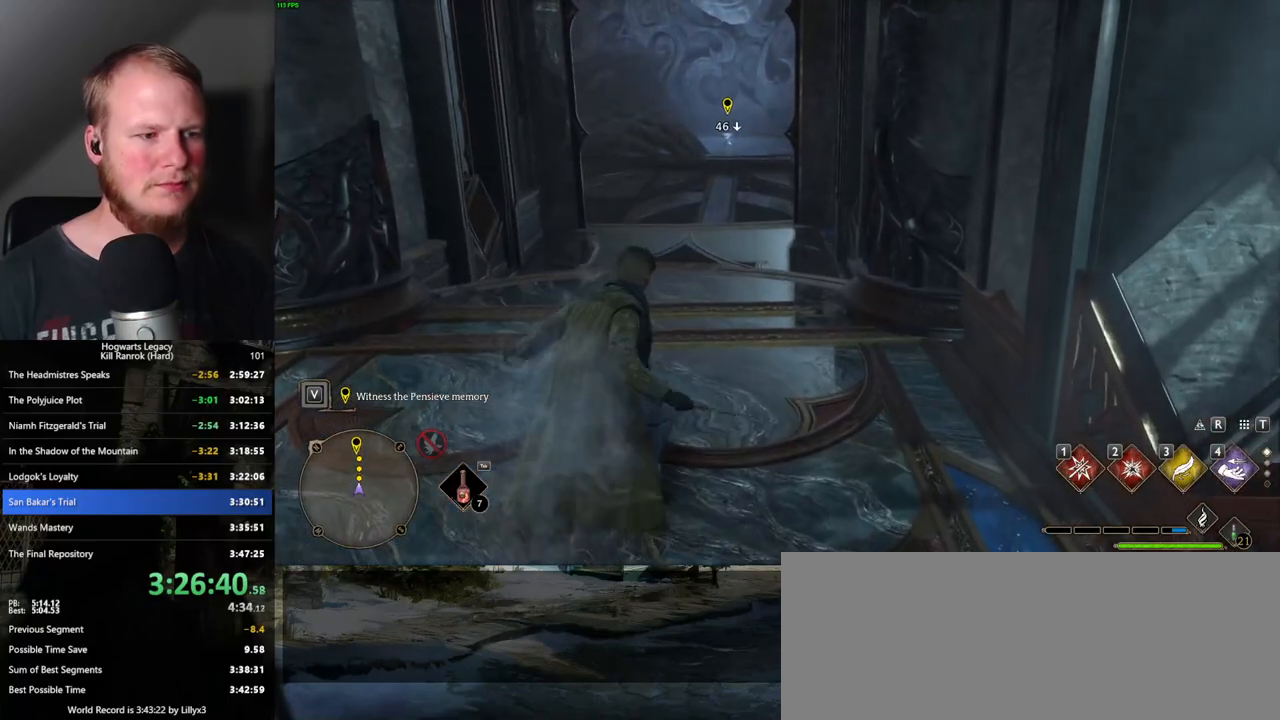
{"keys": ["space", "w"], "mouse": [], "events": []}
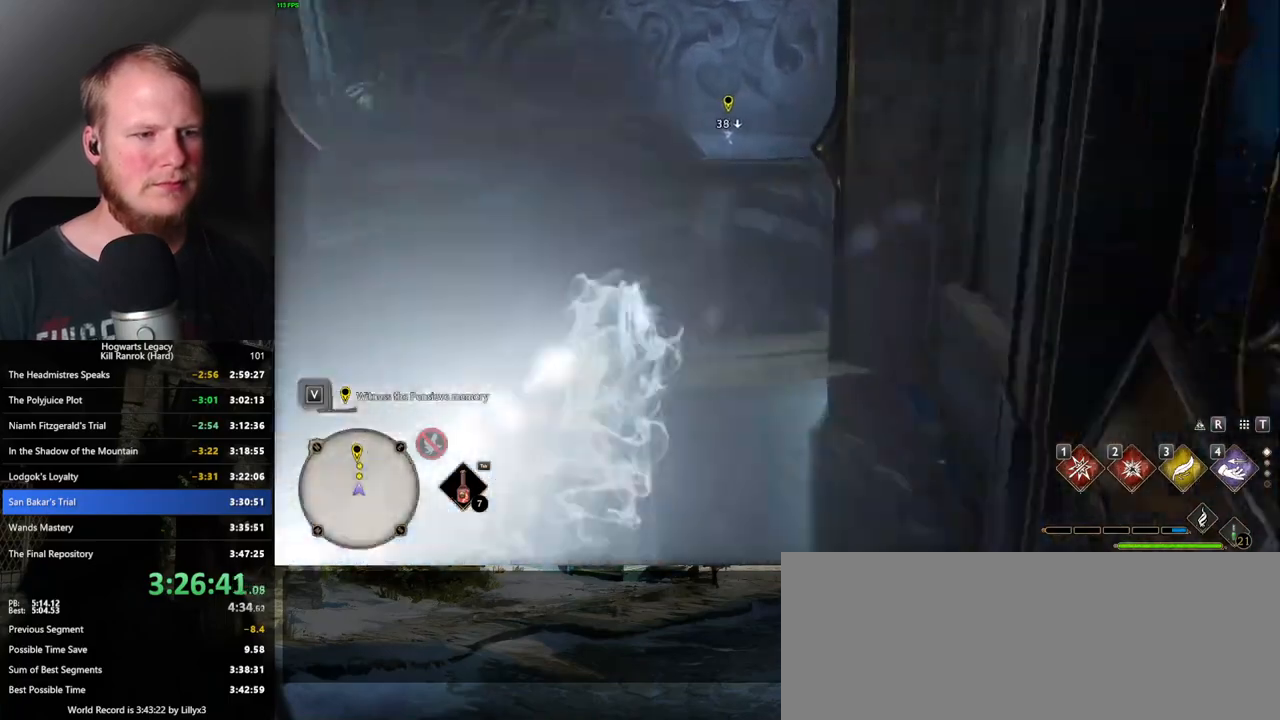
{"keys": ["space", "w"], "mouse": [], "events": [[100, "space", "up"], [300, "space", "down"]]}
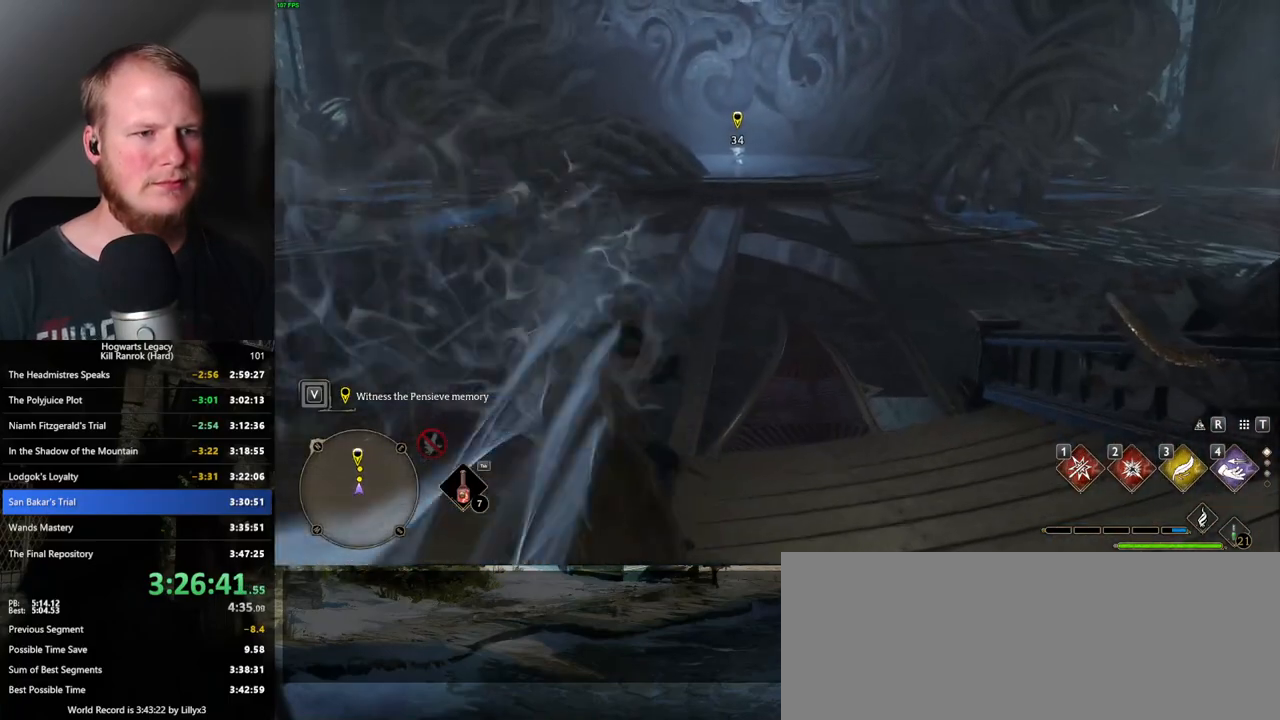
{"keys": ["space", "w"], "mouse": [], "events": []}
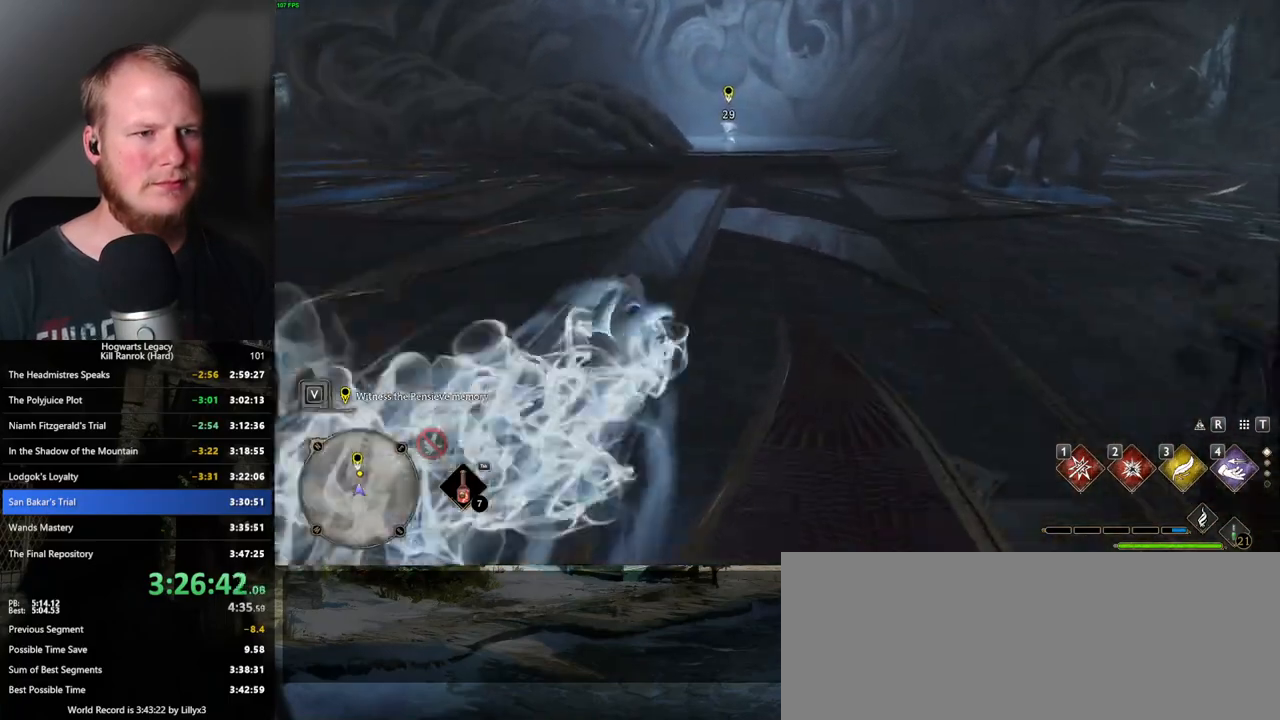
{"keys": ["space", "w"], "mouse": [], "events": [[184, "space", "up"], [434, "space", "down"]]}
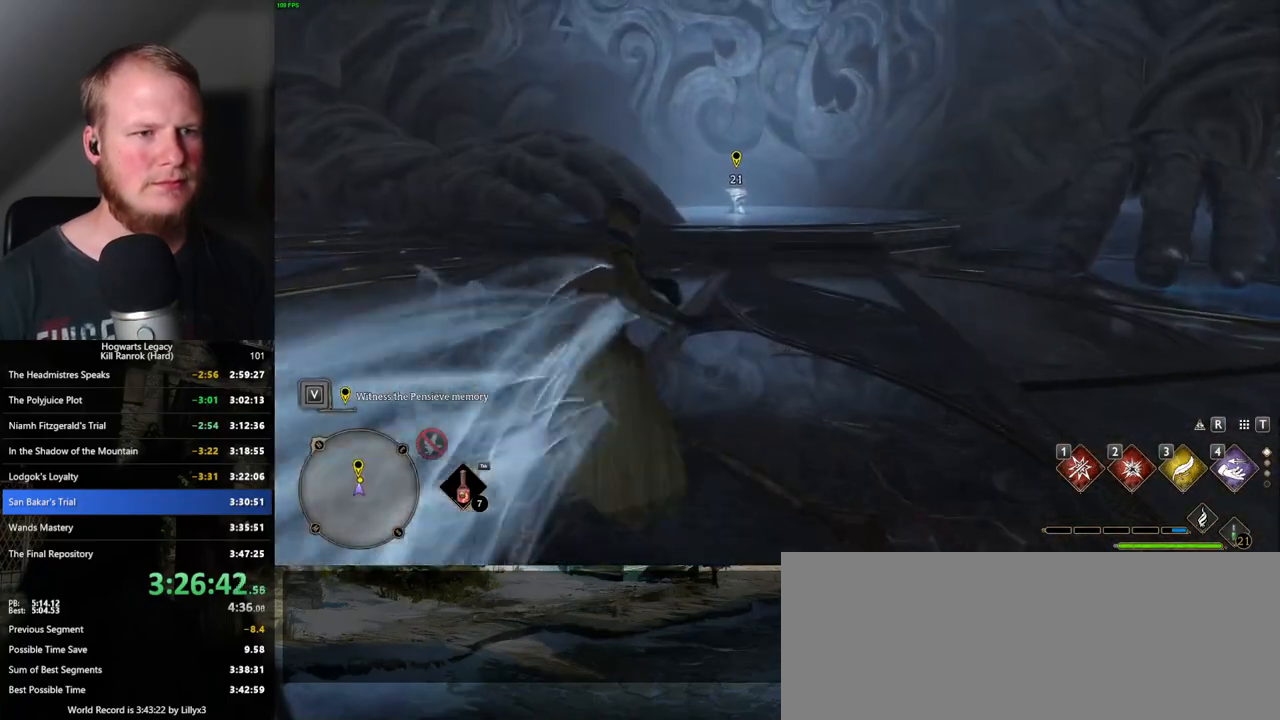
{"keys": ["space", "w"], "mouse": [], "events": []}
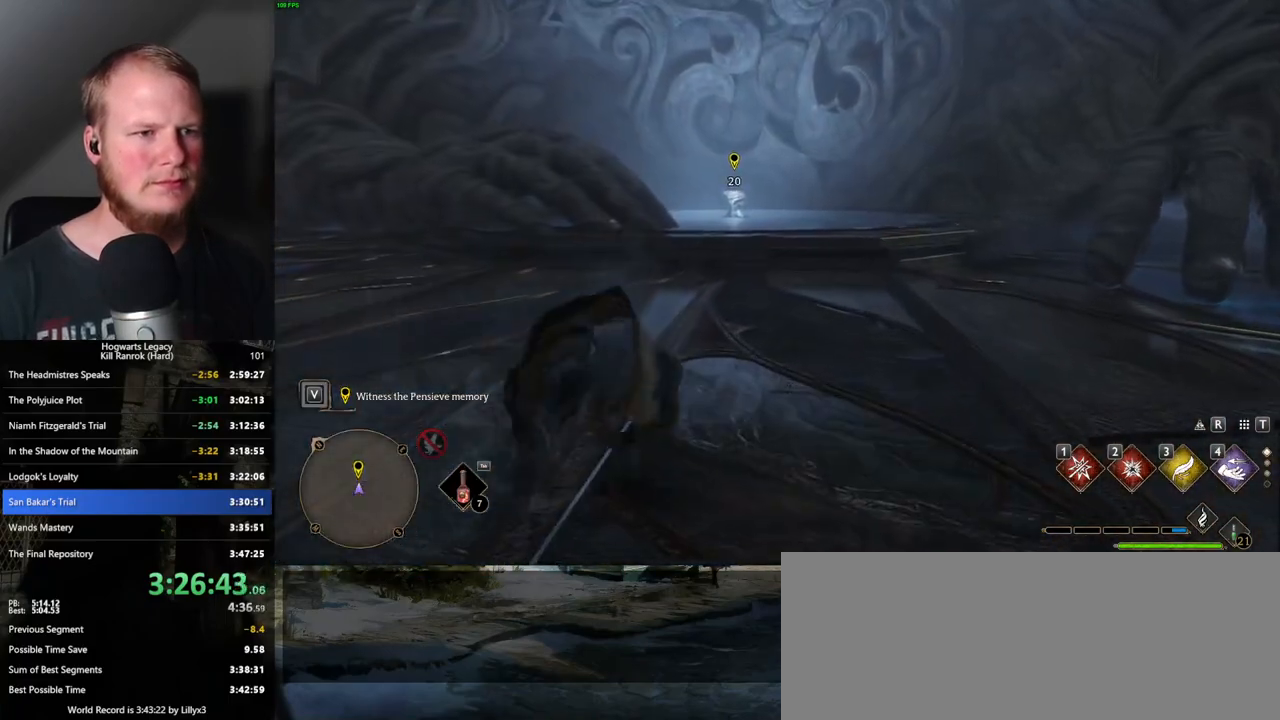
{"keys": ["shift_l", "w"], "mouse": [], "events": [[434, "space", "up"], [500, "shift_l", "down"]]}
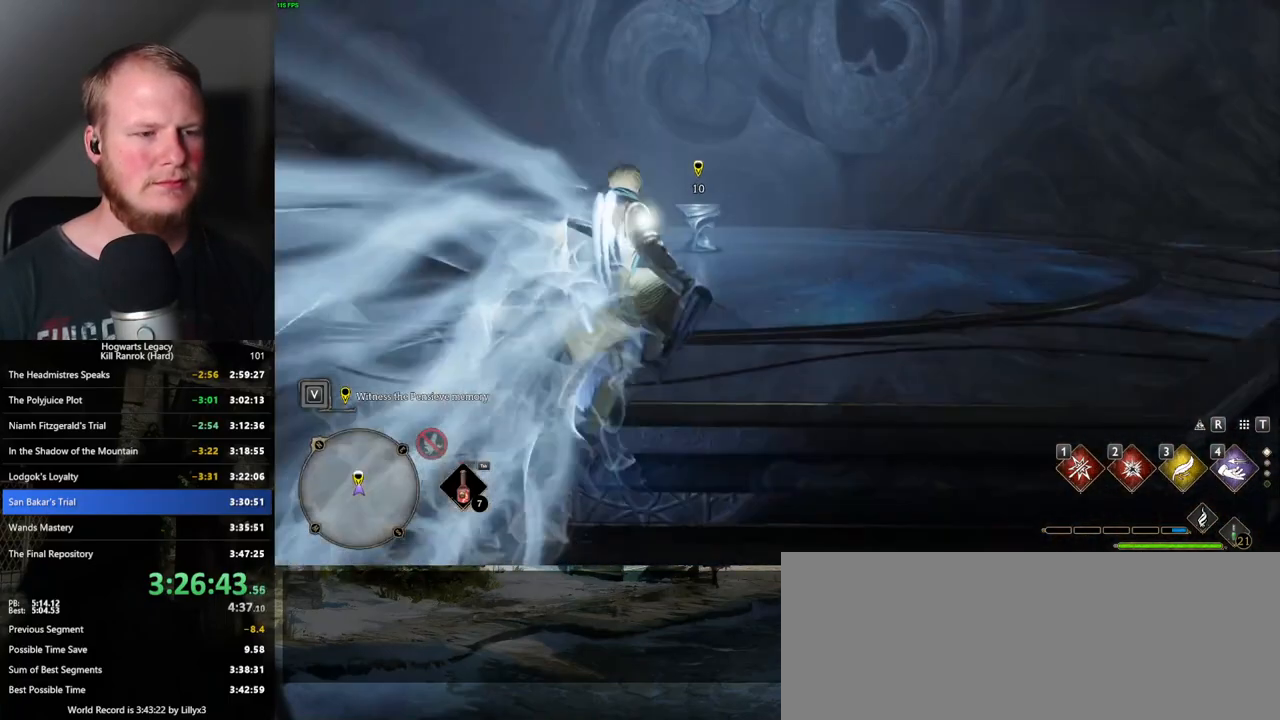
{"keys": ["w"], "mouse": [], "events": [[84, "shift_l", "up"], [250, "space", "down"], [384, "space", "up"]]}
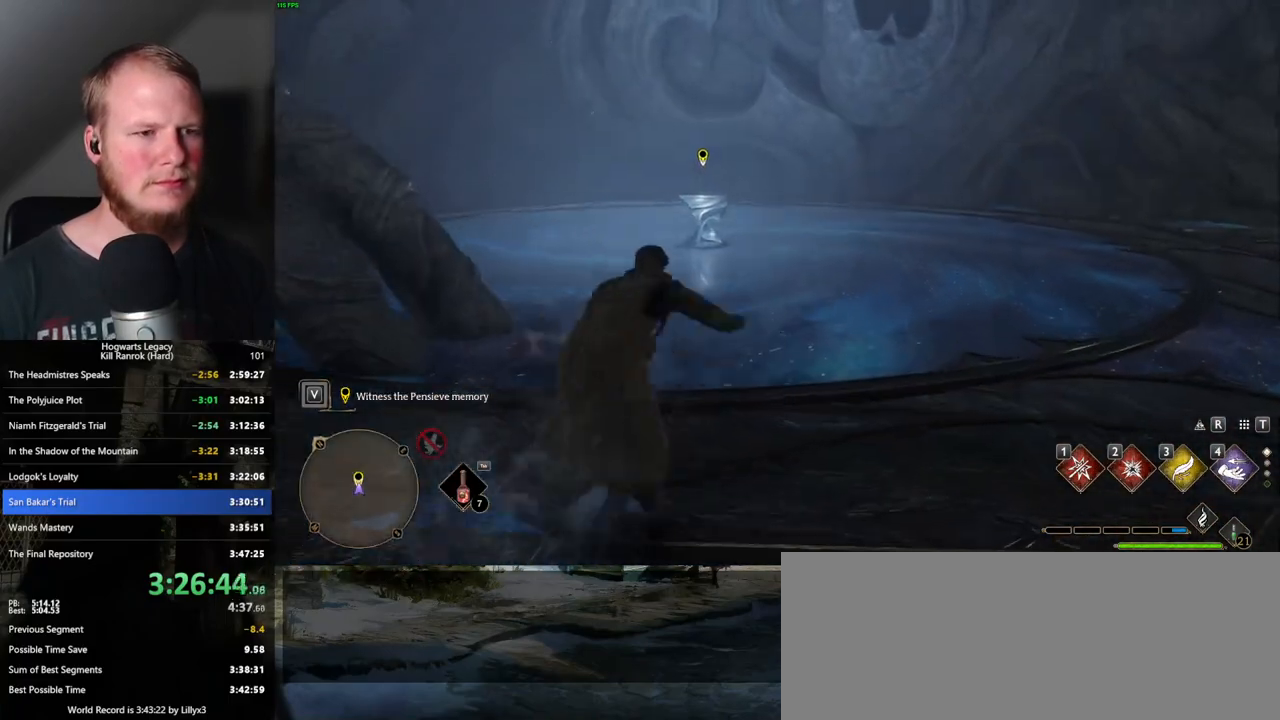
{"keys": ["w"], "mouse": [], "events": []}
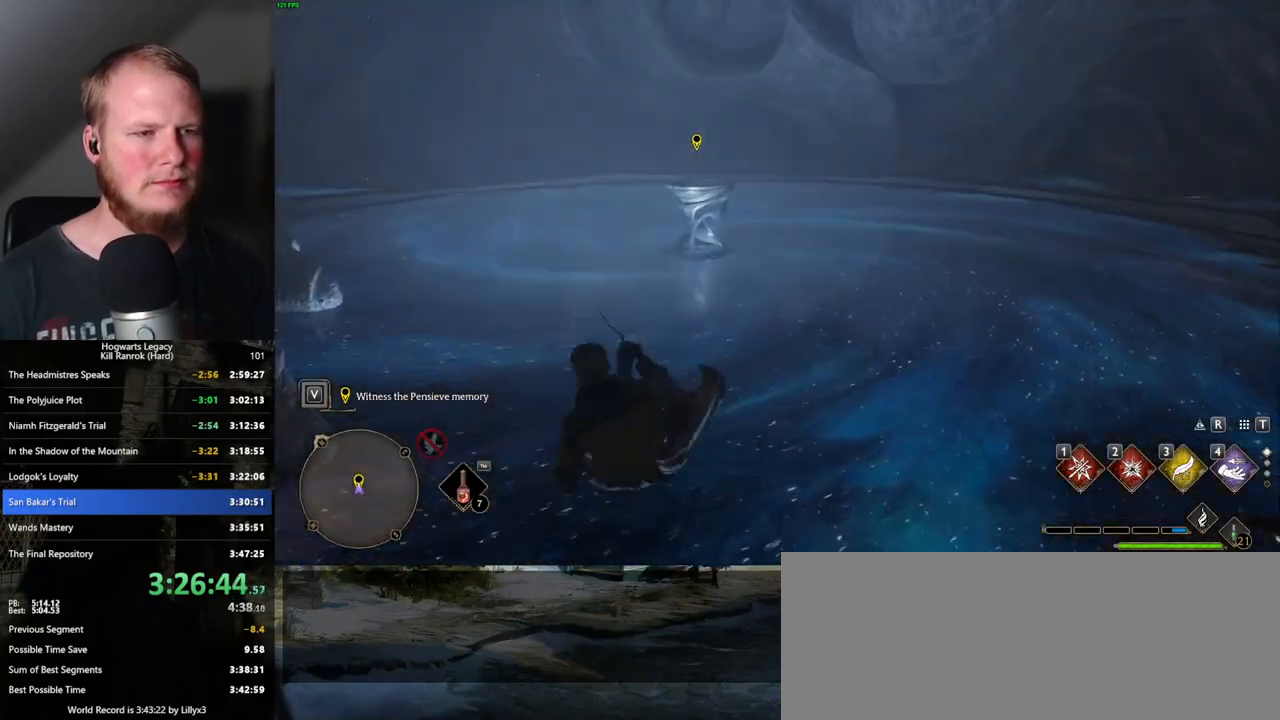
{"keys": ["w"], "mouse": [], "events": []}
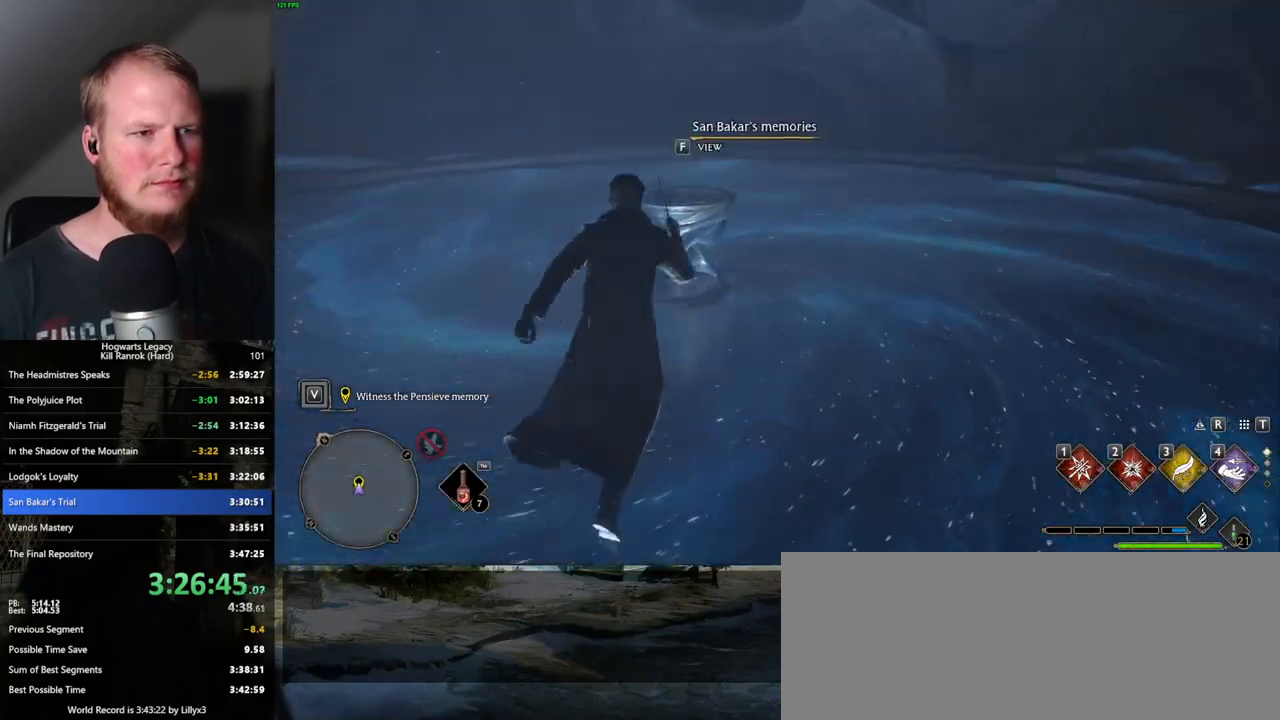
{"keys": ["f"], "mouse": [], "events": [[17, "f", "down"], [100, "w", "up"]]}
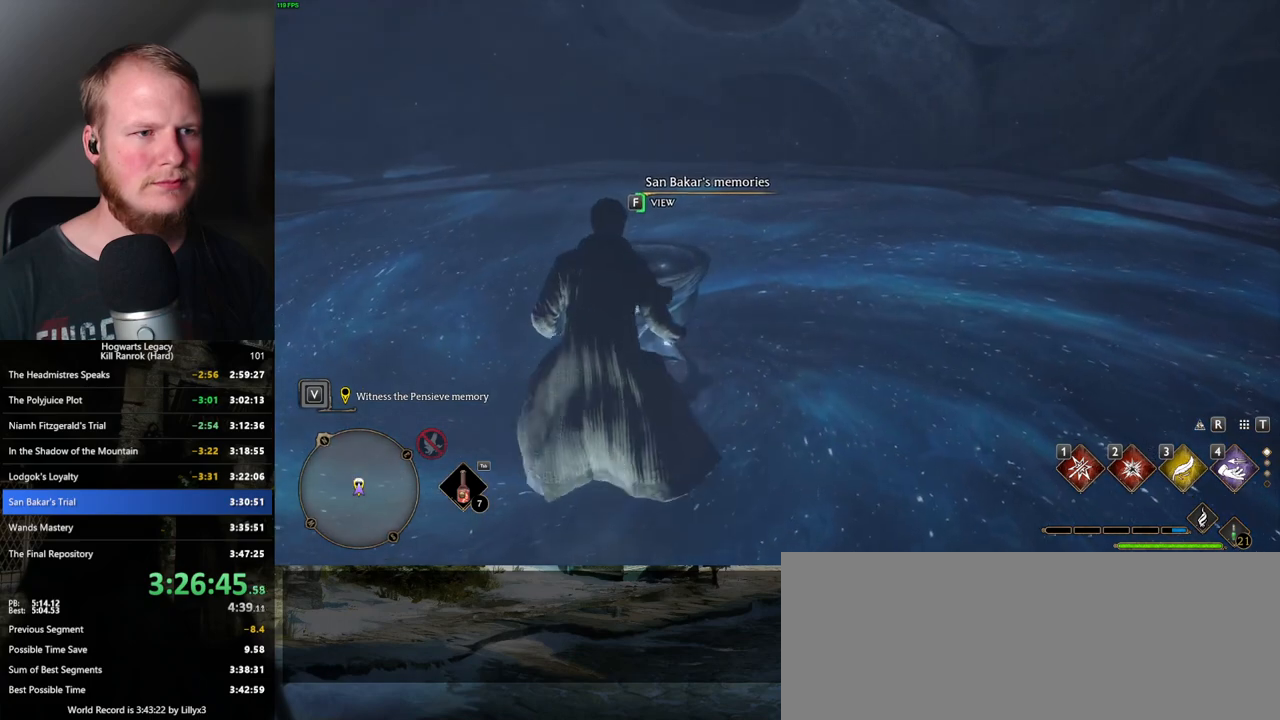
{"keys": ["f"], "mouse": [], "events": []}